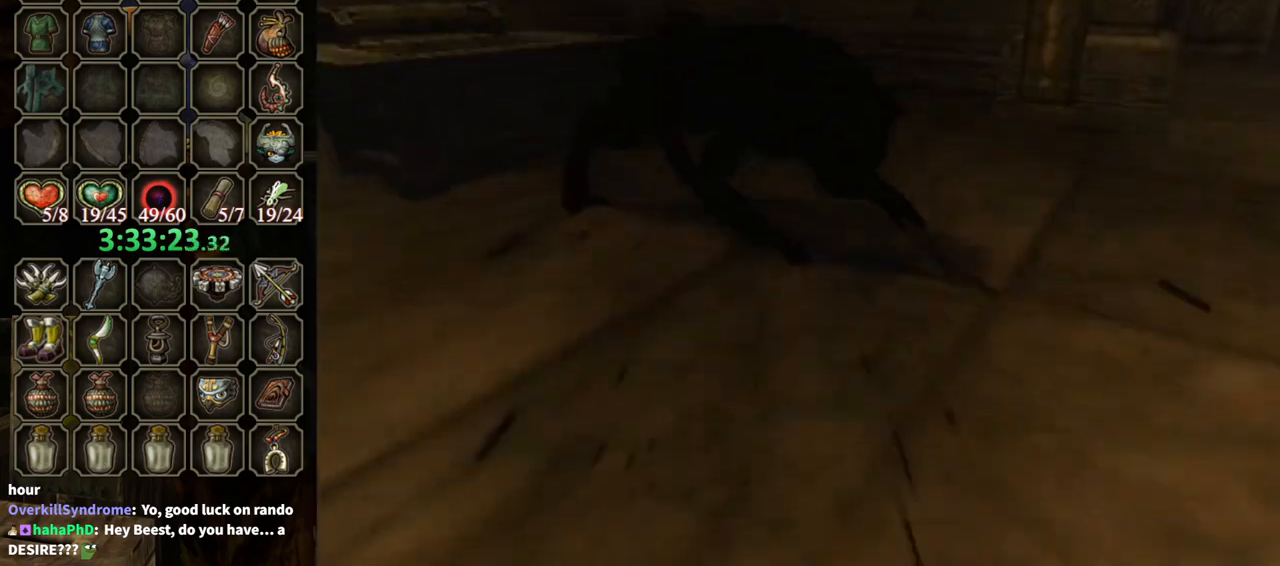
Gameplay with a controller (Nintendo layout); each line is a JSON object with the inputs held at the frame after it. "events" lists button and stick changes between this image and that frame as [ms after this image, input, new state], when the widget could be followed in between. Not read: L3 R3.
{"buttons": [], "left_stick": "center", "right_stick": "center", "events": [[67, "R1", "up"]]}
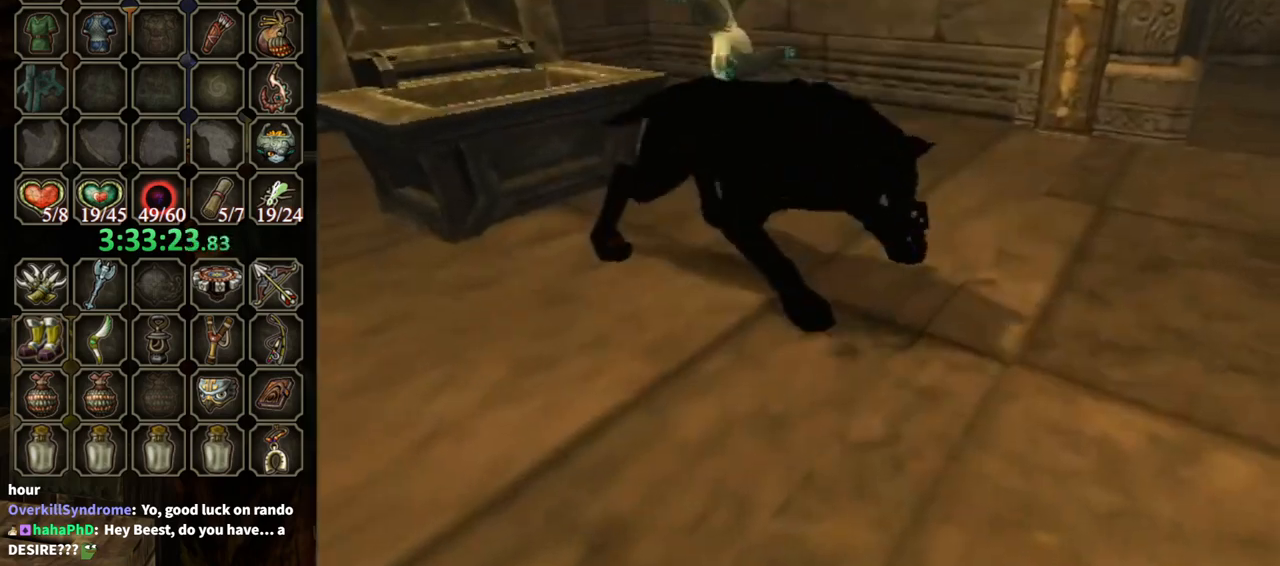
{"buttons": [], "left_stick": "right", "right_stick": "center", "events": [[100, "left_stick", "right"]]}
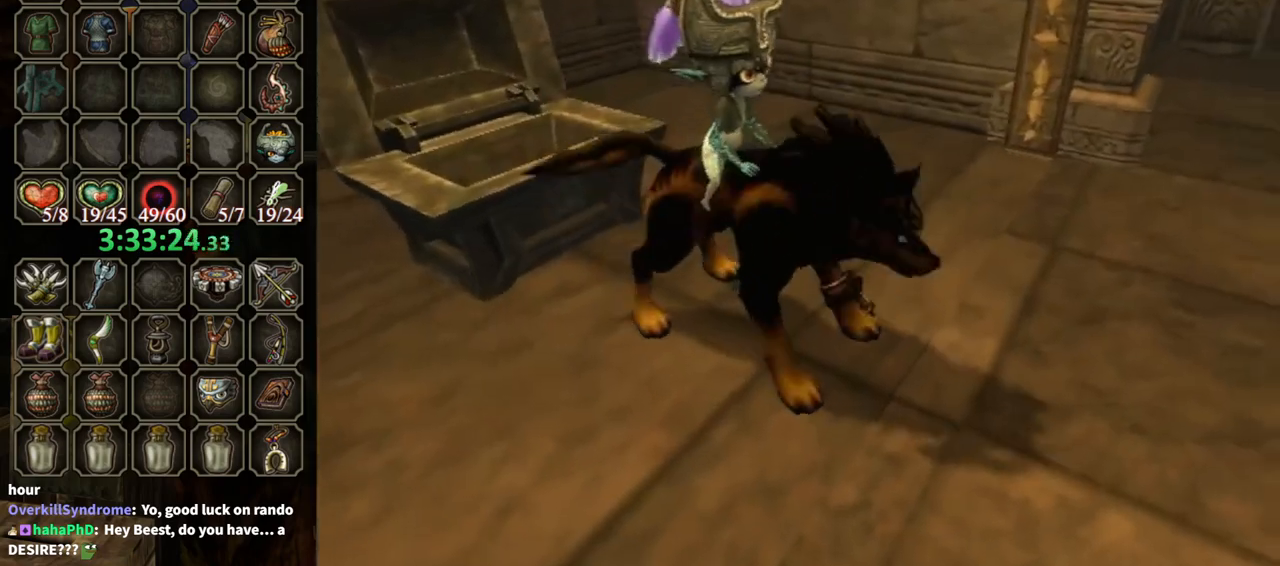
{"buttons": [], "left_stick": "right", "right_stick": "center", "events": [[267, "A", "down"], [333, "A", "up"]]}
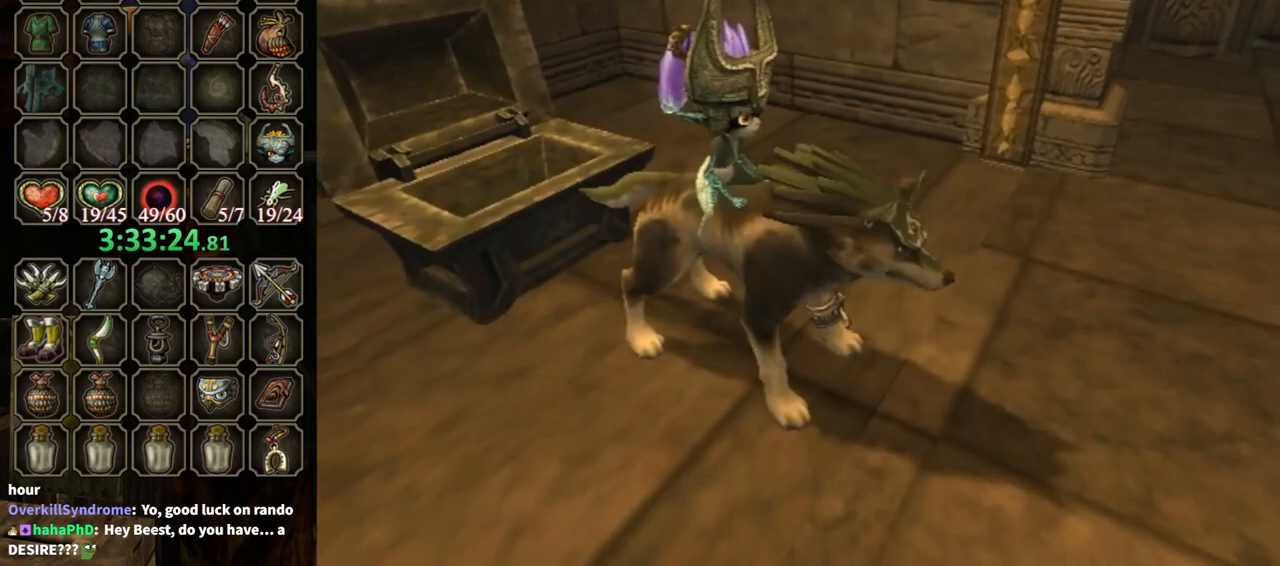
{"buttons": [], "left_stick": "up-right", "right_stick": "center", "events": [[33, "A", "down"], [67, "A", "up"], [167, "A", "down"], [233, "A", "up"], [300, "A", "down"], [367, "A", "up"], [467, "left_stick", "up-right"]]}
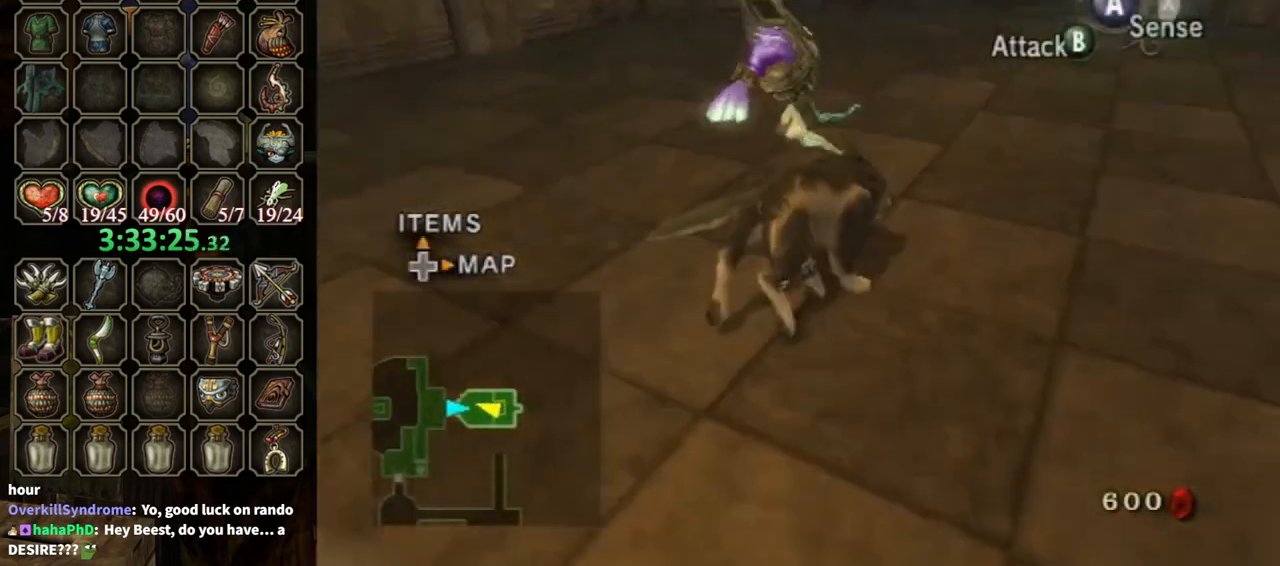
{"buttons": [], "left_stick": "up", "right_stick": "center", "events": [[233, "left_stick", "up"]]}
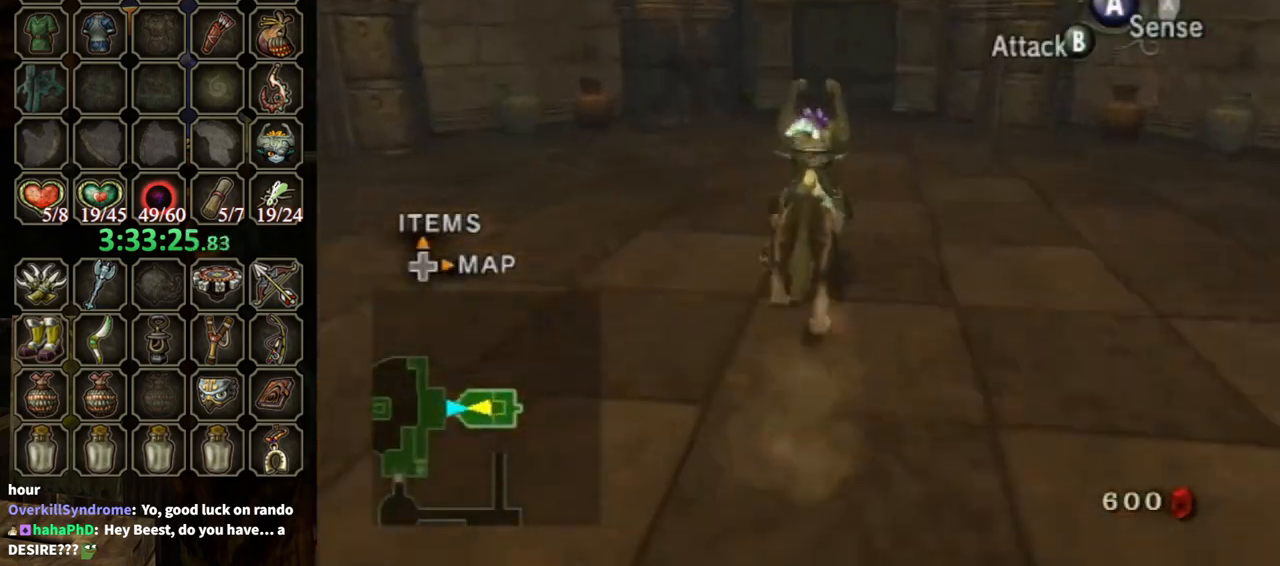
{"buttons": [], "left_stick": "up", "right_stick": "center", "events": []}
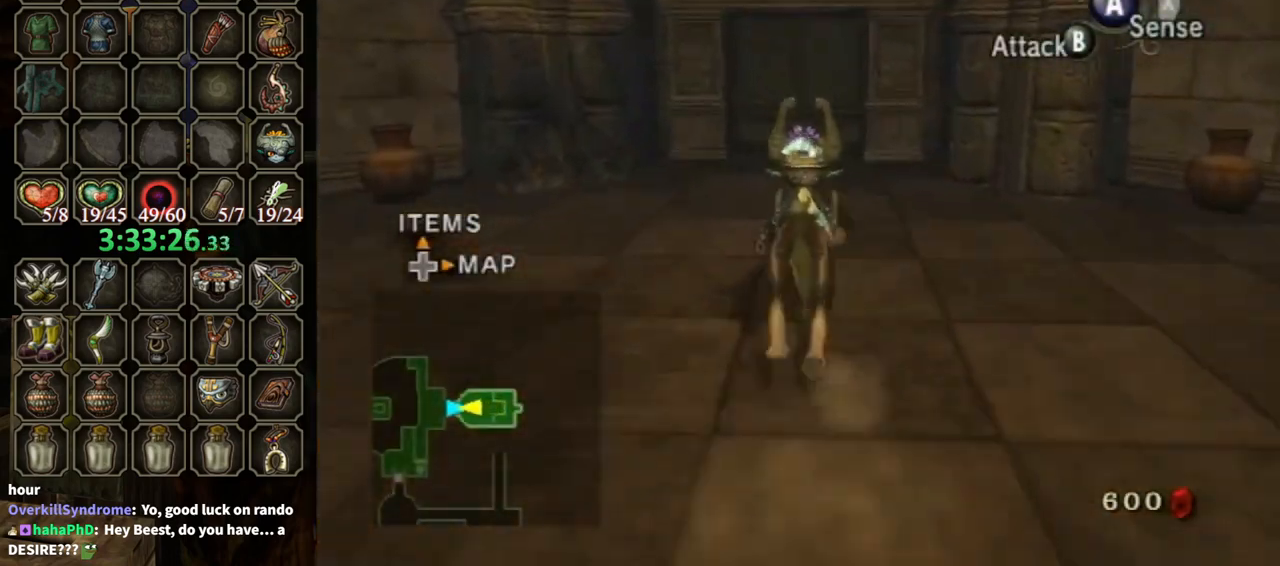
{"buttons": [], "left_stick": "up", "right_stick": "center", "events": [[433, "A", "down"], [467, "A", "up"]]}
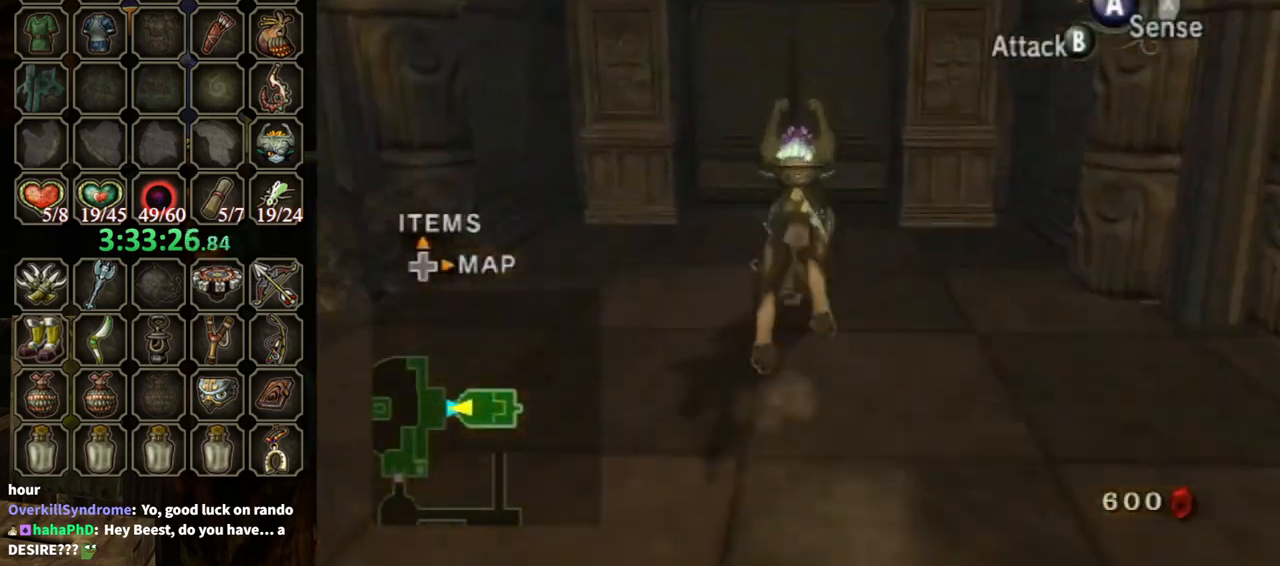
{"buttons": [], "left_stick": "up", "right_stick": "center", "events": []}
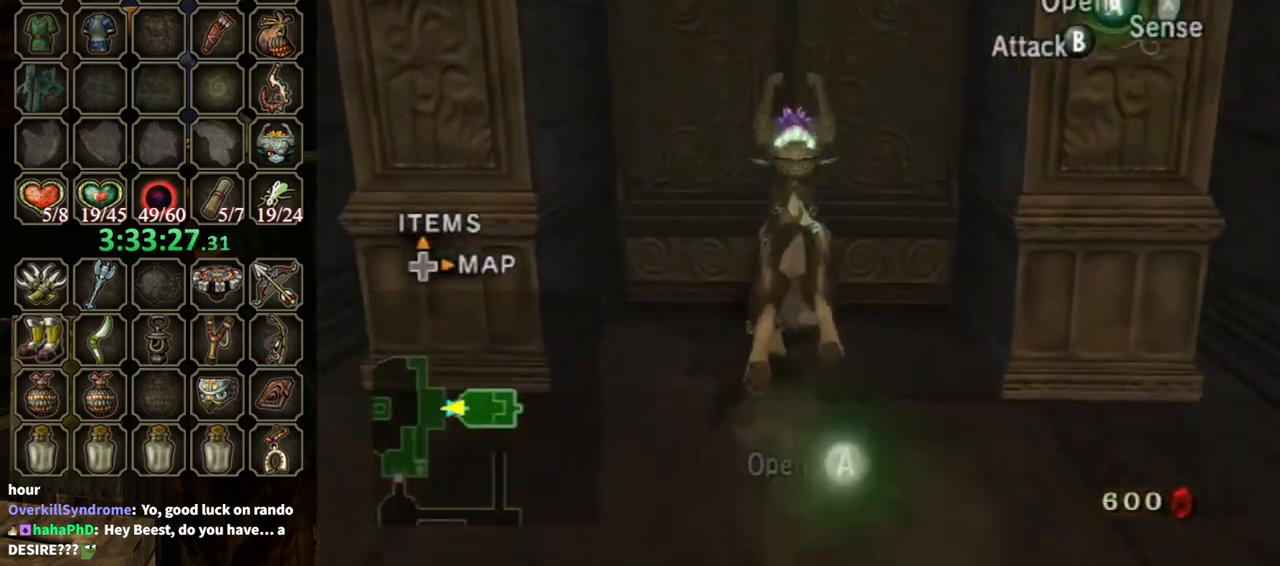
{"buttons": ["A"], "left_stick": "center", "right_stick": "center", "events": [[33, "A", "down"], [33, "left_stick", "center"]]}
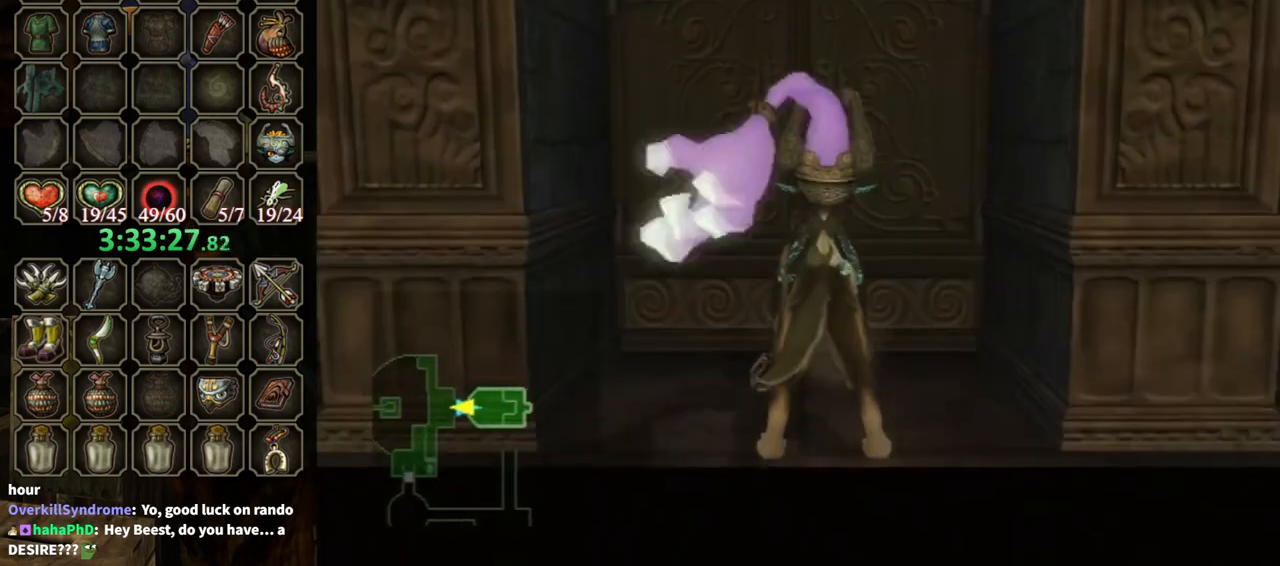
{"buttons": ["A"], "left_stick": "center", "right_stick": "center", "events": []}
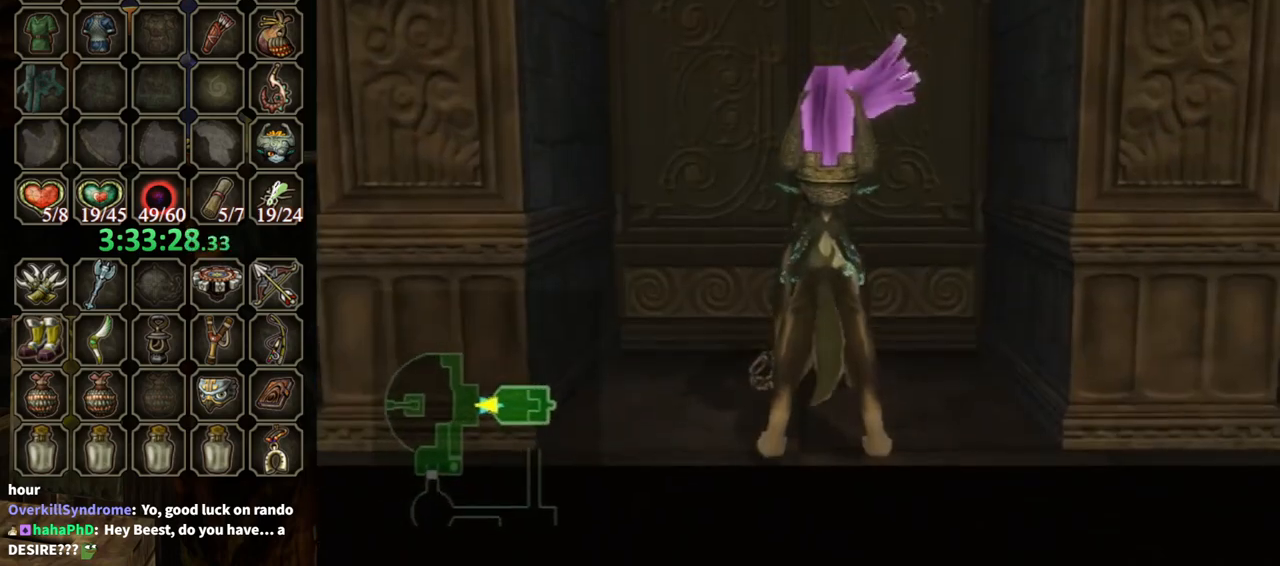
{"buttons": [], "left_stick": "center", "right_stick": "center", "events": [[433, "A", "up"]]}
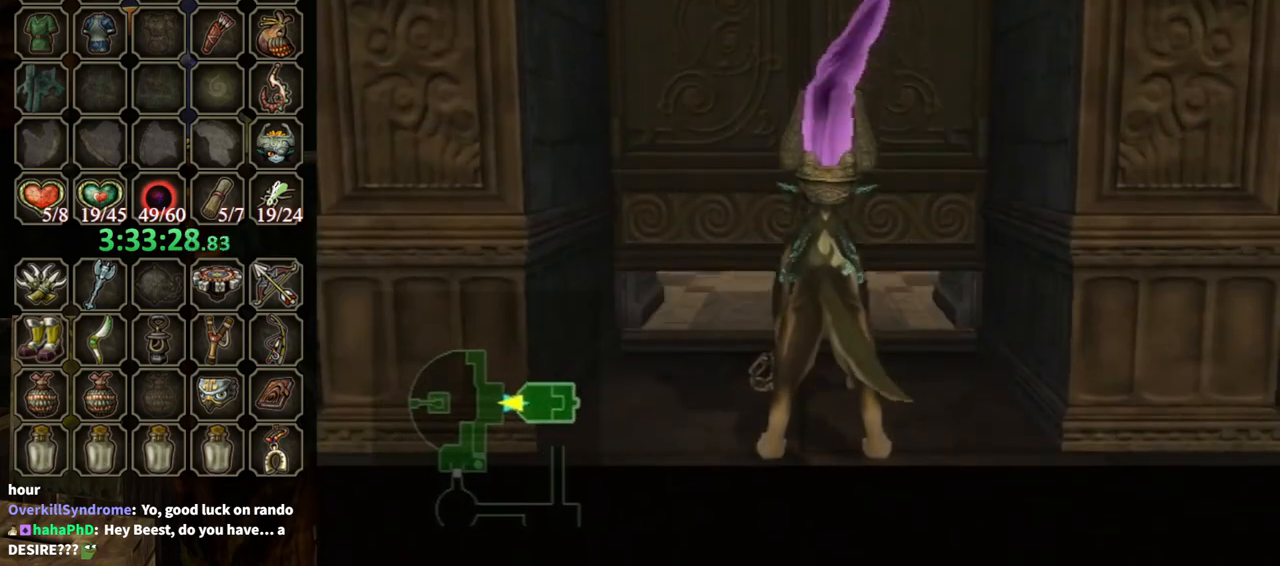
{"buttons": [], "left_stick": "center", "right_stick": "center", "events": []}
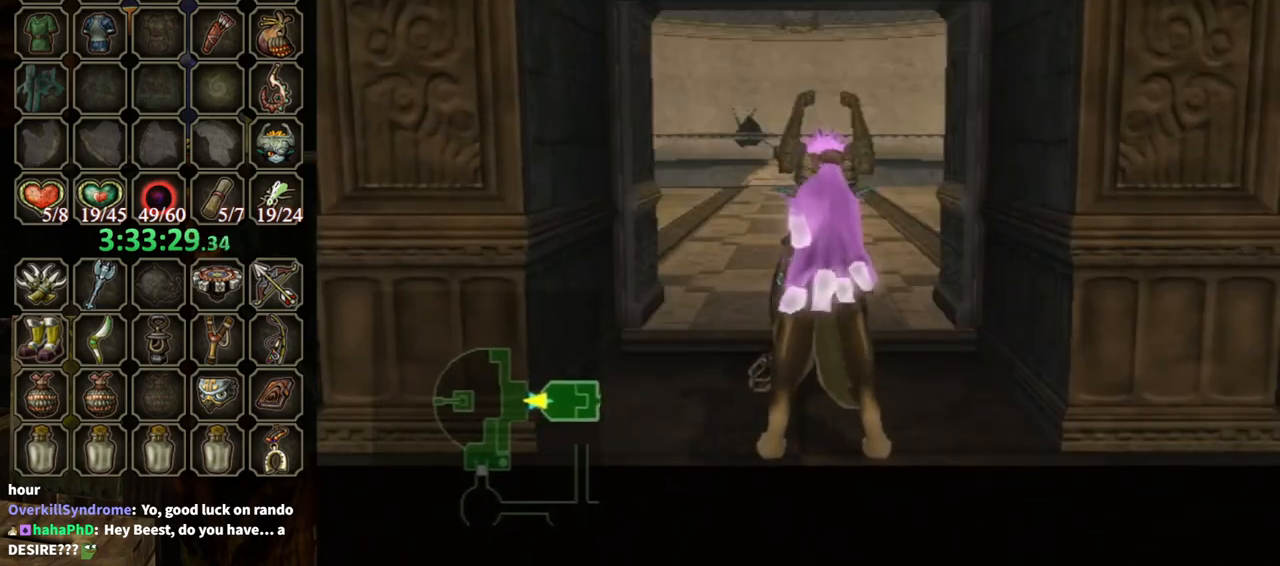
{"buttons": [], "left_stick": "center", "right_stick": "center", "events": []}
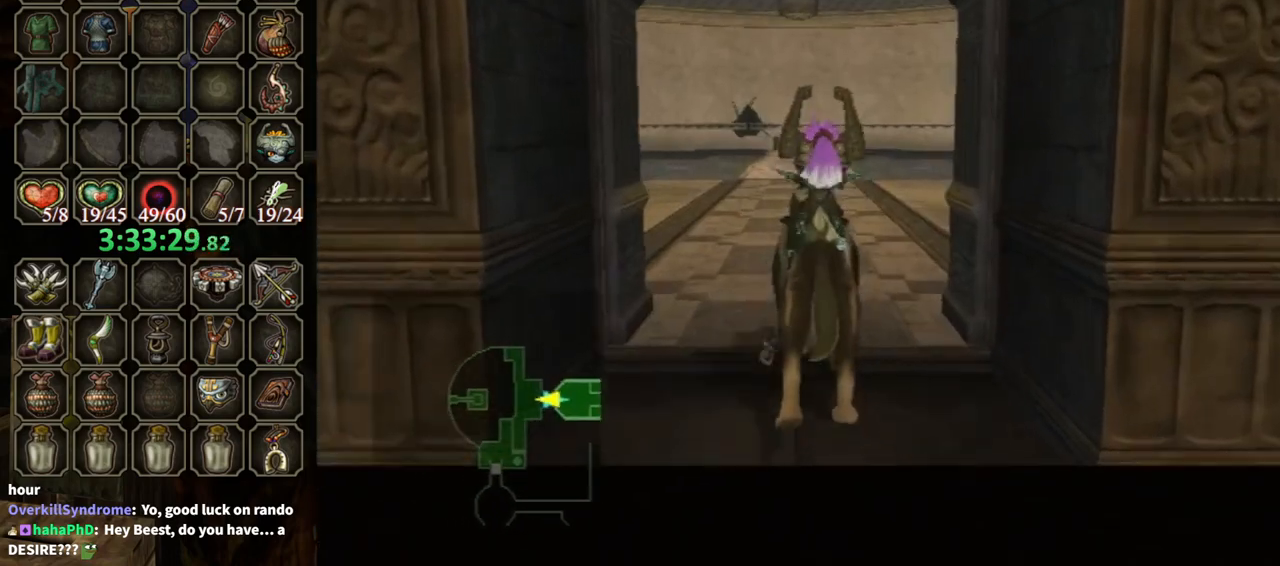
{"buttons": [], "left_stick": "center", "right_stick": "center", "events": []}
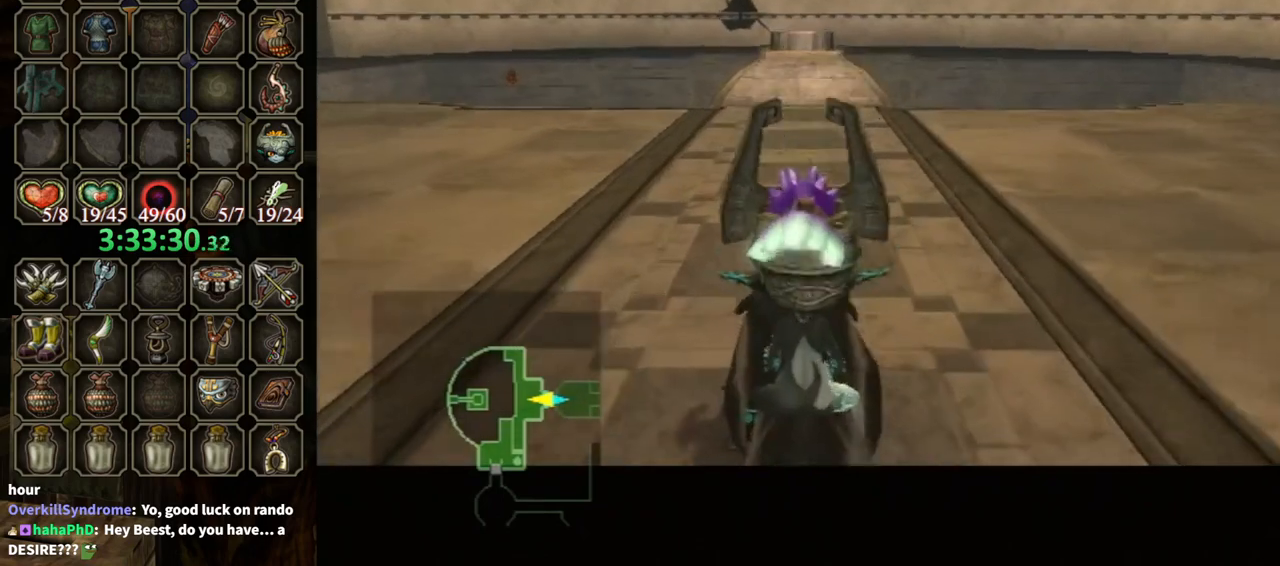
{"buttons": [], "left_stick": "center", "right_stick": "center", "events": []}
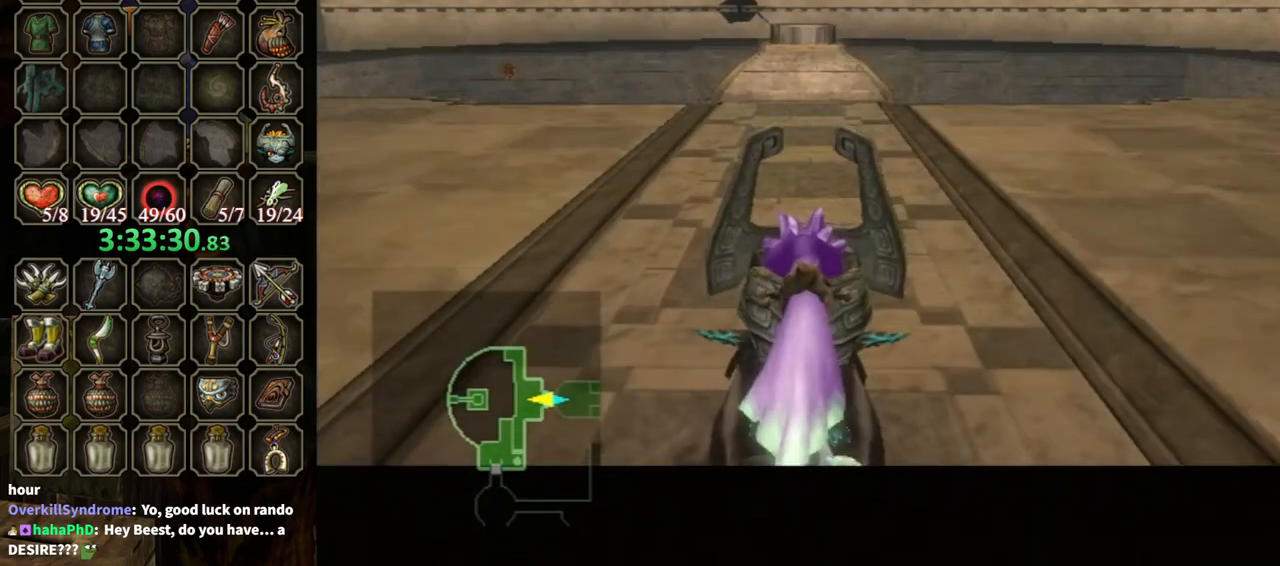
{"buttons": [], "left_stick": "up-right", "right_stick": "center", "events": [[267, "left_stick", "up-right"]]}
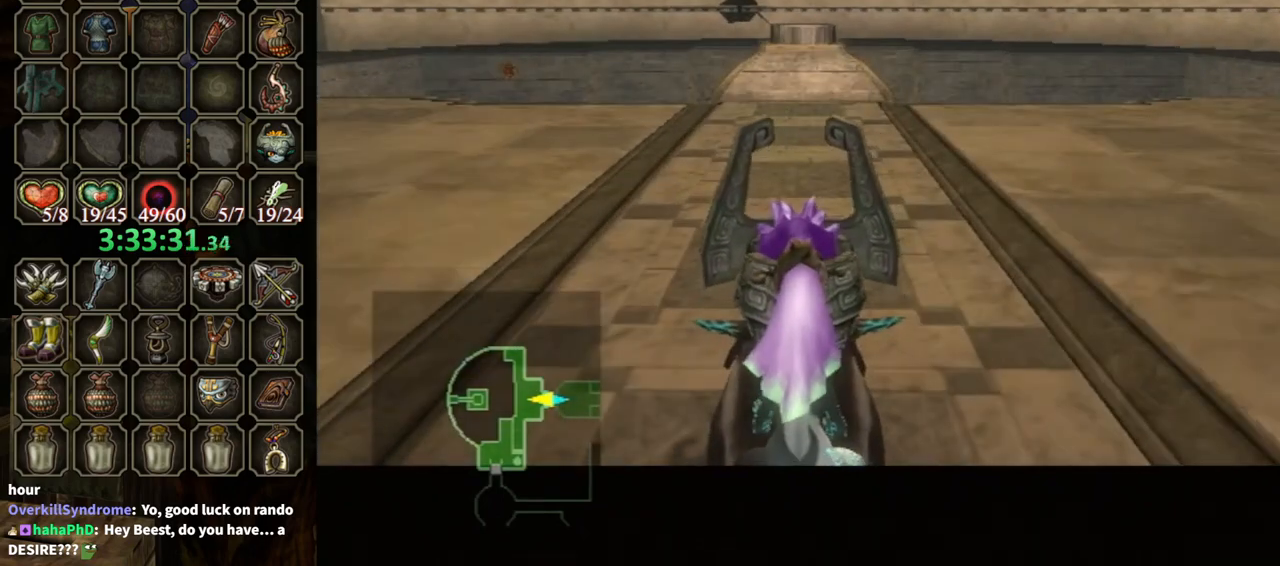
{"buttons": [], "left_stick": "up-right", "right_stick": "center", "events": [[367, "A", "down"], [433, "A", "up"]]}
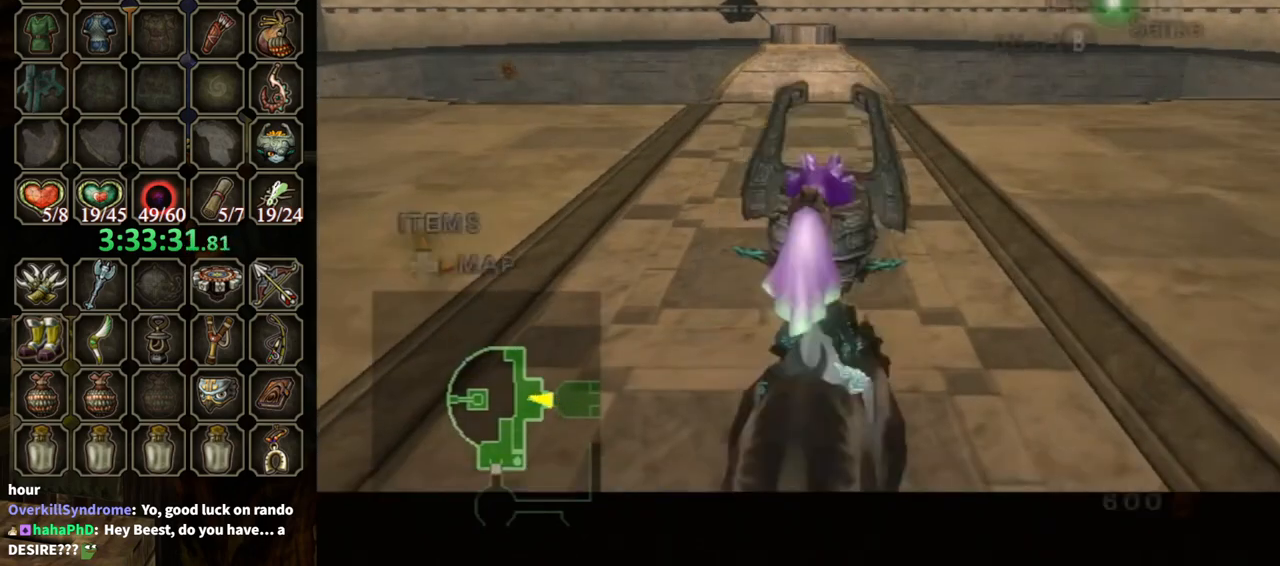
{"buttons": [], "left_stick": "up", "right_stick": "center", "events": [[33, "A", "down"], [67, "A", "up"], [133, "A", "down"], [233, "A", "up"], [400, "left_stick", "up"]]}
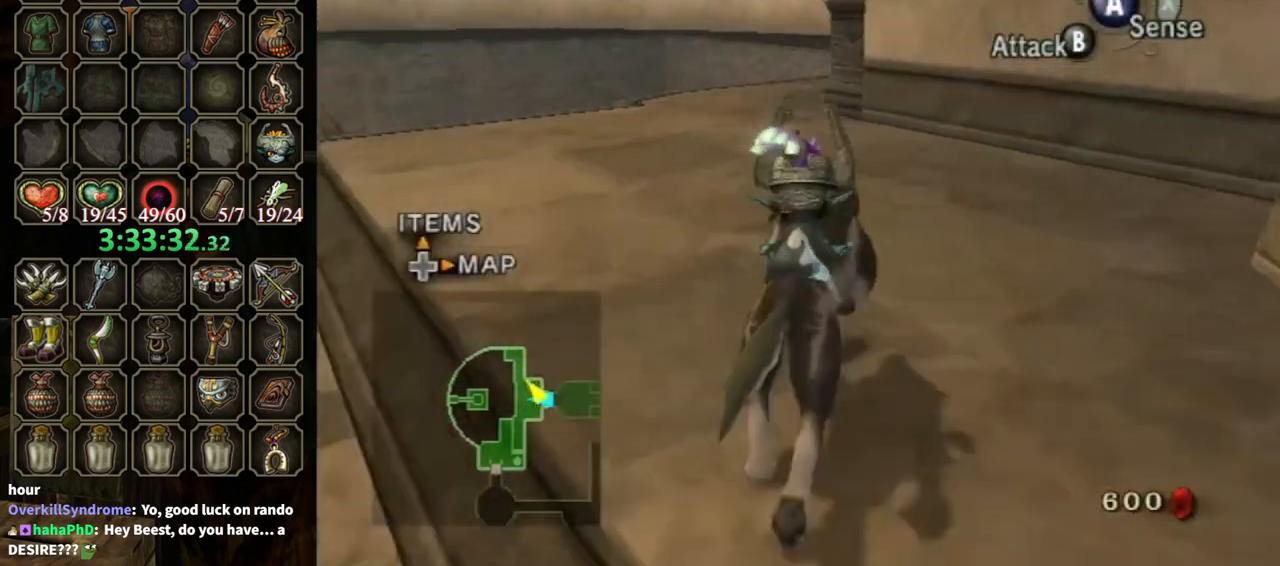
{"buttons": ["B"], "left_stick": "up-left", "right_stick": "center", "events": [[333, "B", "down"], [467, "left_stick", "up-left"]]}
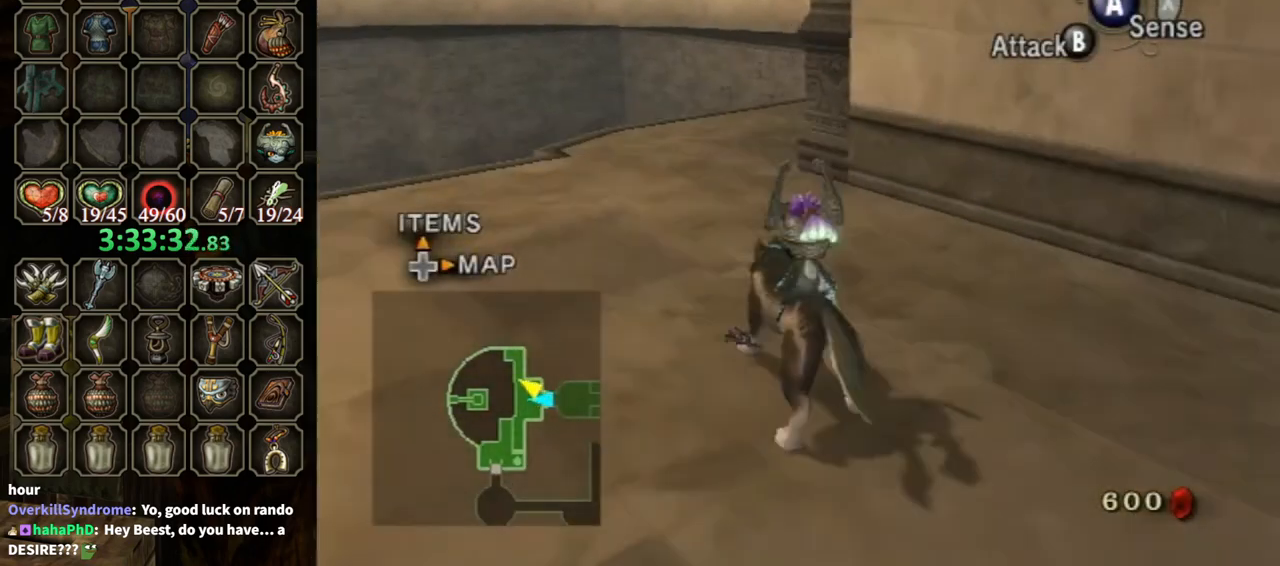
{"buttons": ["B"], "left_stick": "down-right", "right_stick": "center", "events": [[167, "left_stick", "up"], [267, "left_stick", "up-left"], [433, "left_stick", "down"], [500, "left_stick", "down-right"]]}
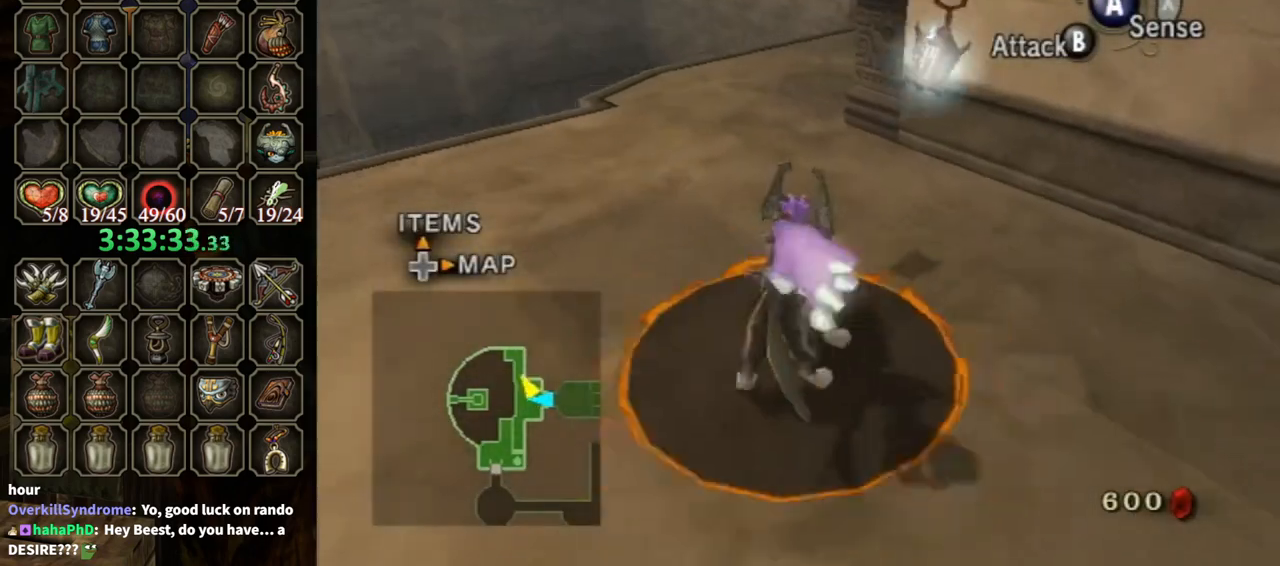
{"buttons": [], "left_stick": "center", "right_stick": "center", "events": [[300, "X", "down"], [300, "left_stick", "center"], [467, "X", "up"], [500, "B", "up"]]}
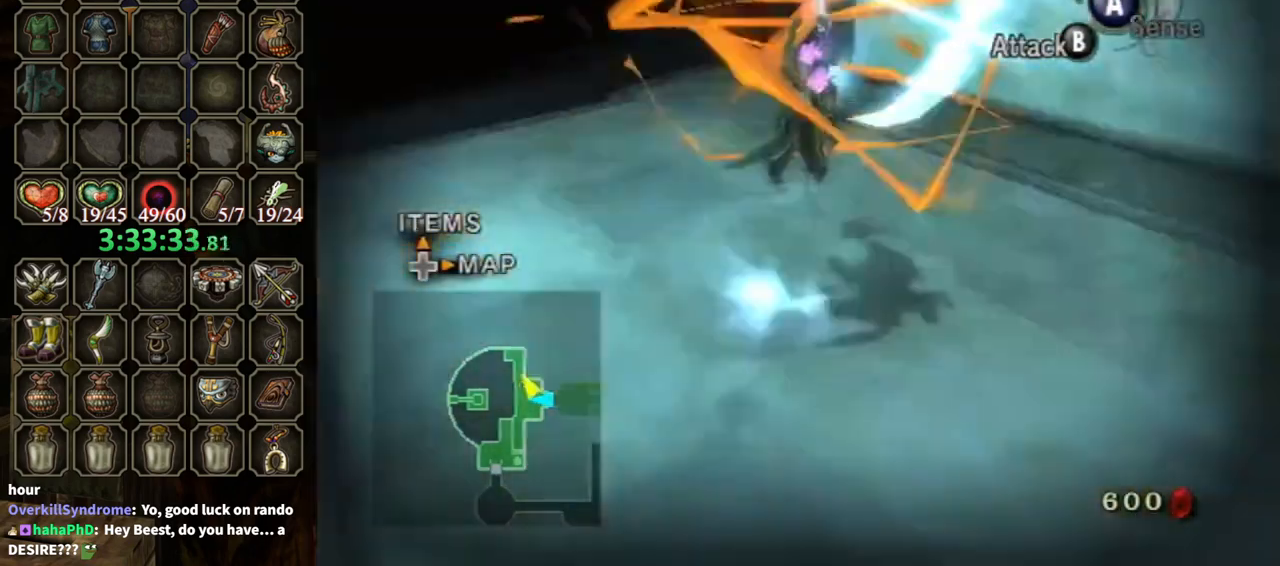
{"buttons": [], "left_stick": "left", "right_stick": "center", "events": [[500, "left_stick", "left"]]}
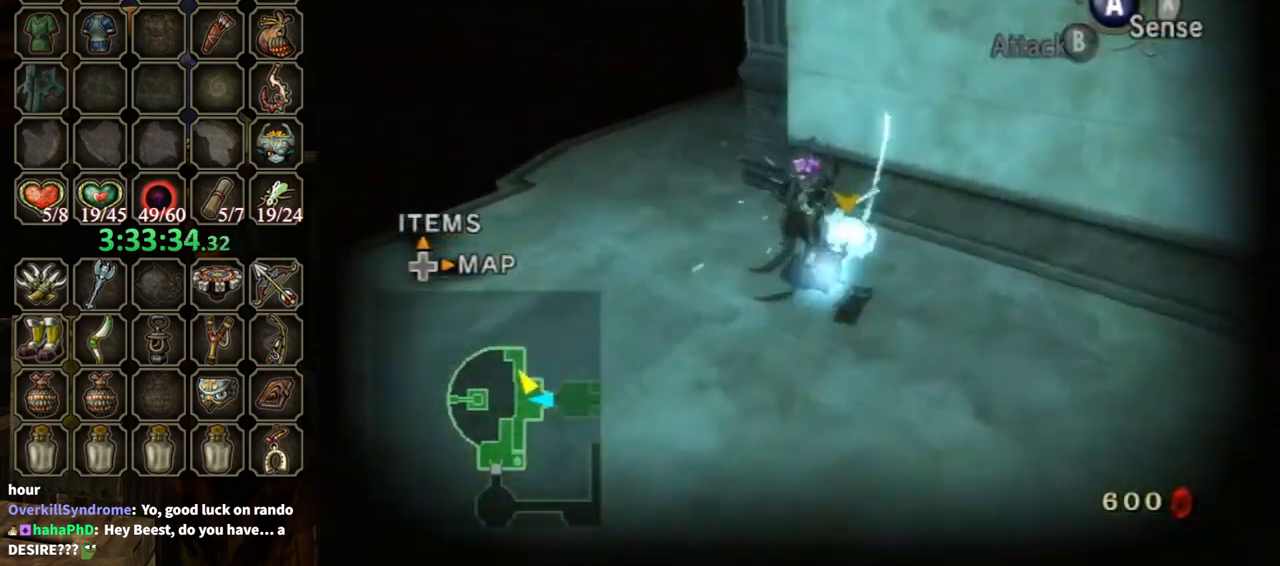
{"buttons": [], "left_stick": "up", "right_stick": "right", "events": [[33, "right_stick", "right"], [133, "left_stick", "down-left"], [367, "left_stick", "up-left"], [433, "left_stick", "up"]]}
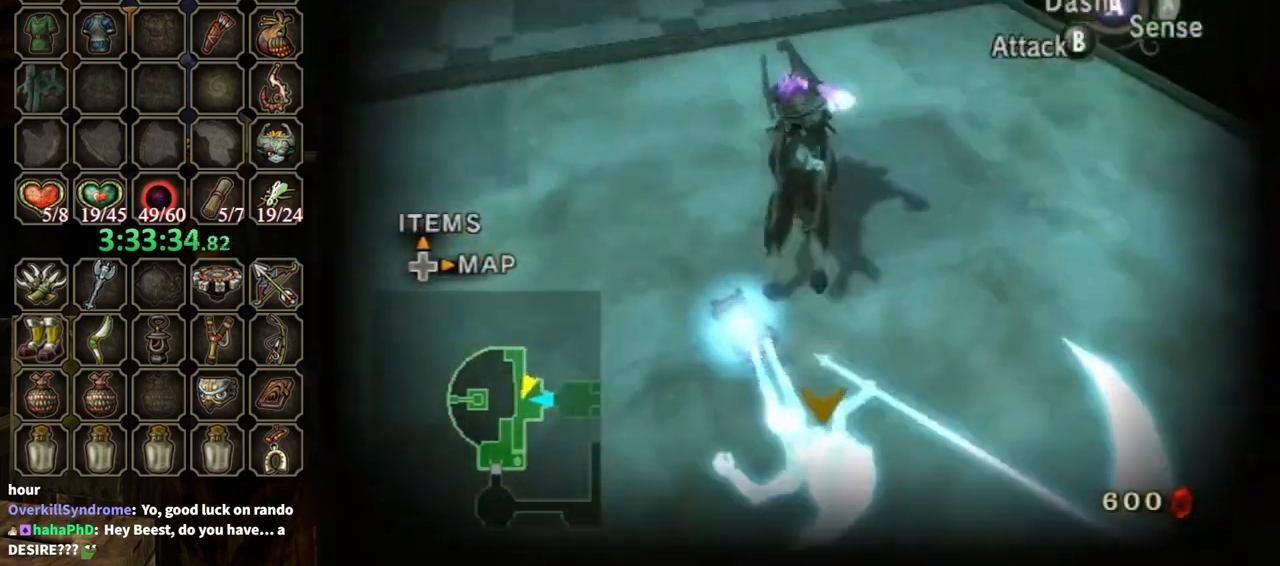
{"buttons": ["L1"], "left_stick": "center", "right_stick": "center", "events": [[200, "left_stick", "down-left"], [200, "right_stick", "center"], [333, "L1", "down"], [367, "left_stick", "center"], [433, "A", "down"], [500, "A", "up"]]}
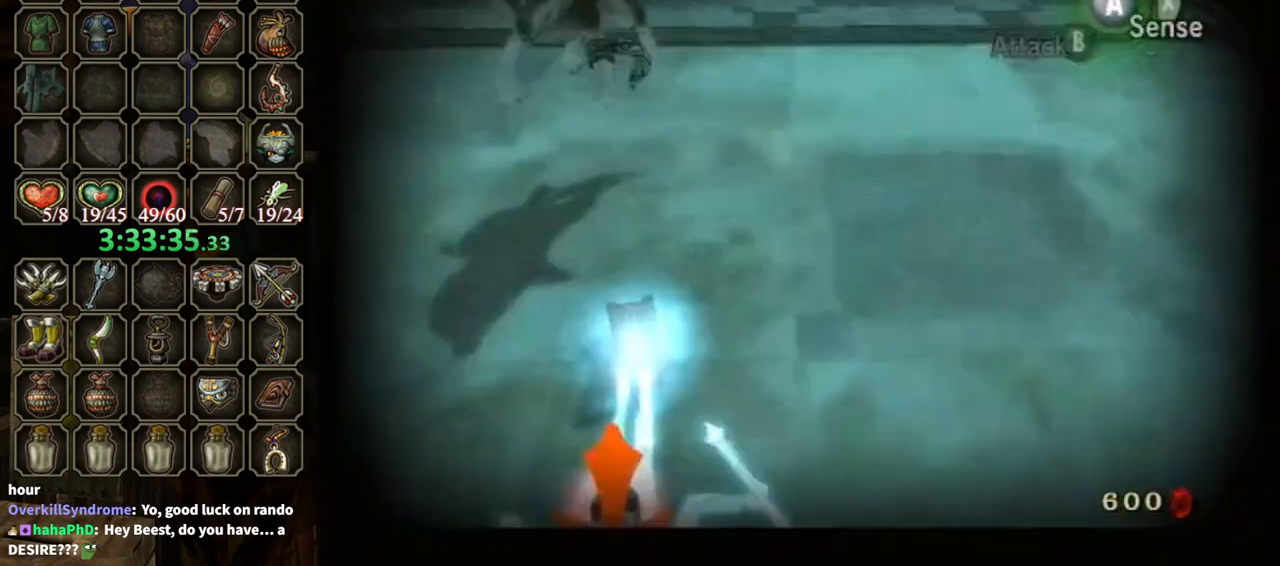
{"buttons": [], "left_stick": "center", "right_stick": "center", "events": [[167, "L1", "up"], [200, "X", "down"], [267, "X", "up"]]}
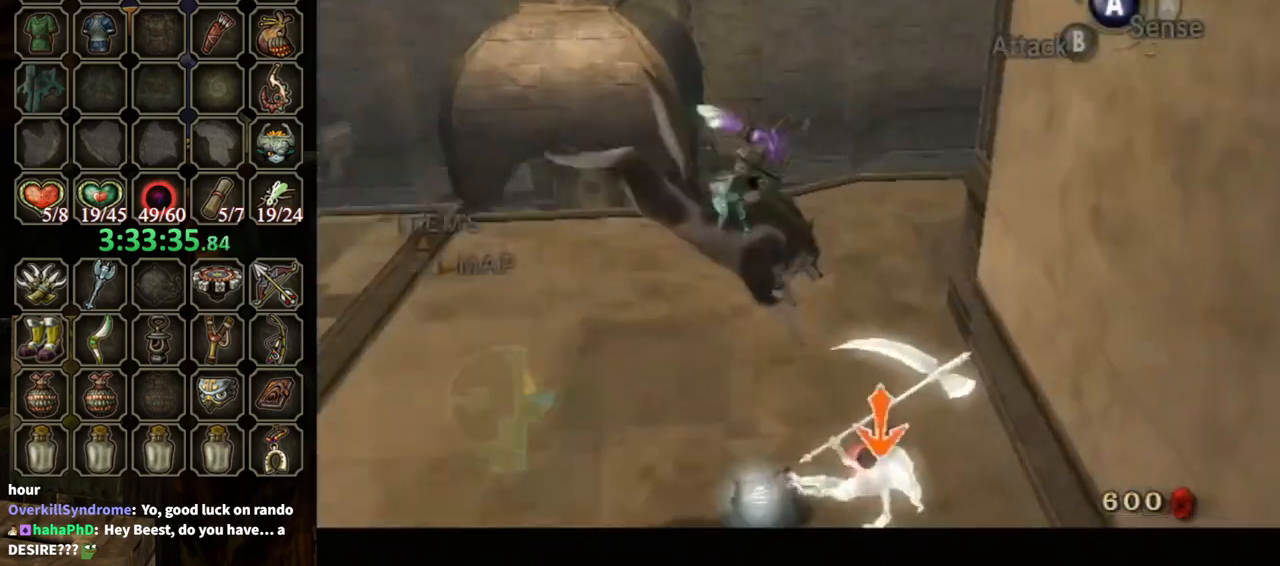
{"buttons": [], "left_stick": "center", "right_stick": "down-right", "events": [[200, "right_stick", "down-right"]]}
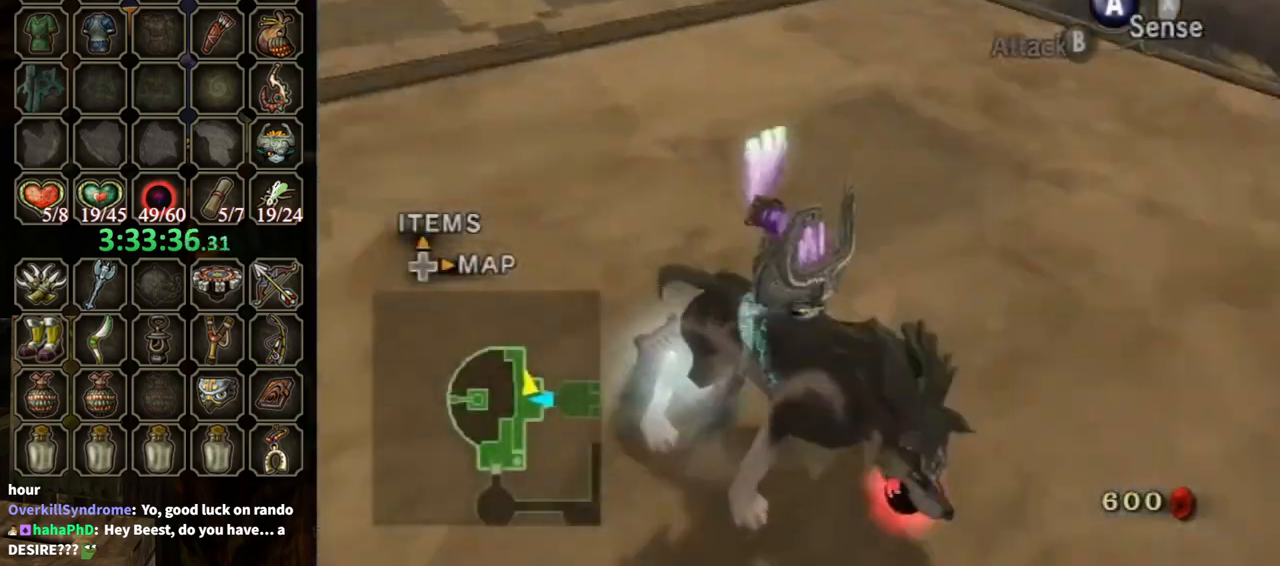
{"buttons": [], "left_stick": "center", "right_stick": "center", "events": [[133, "right_stick", "center"]]}
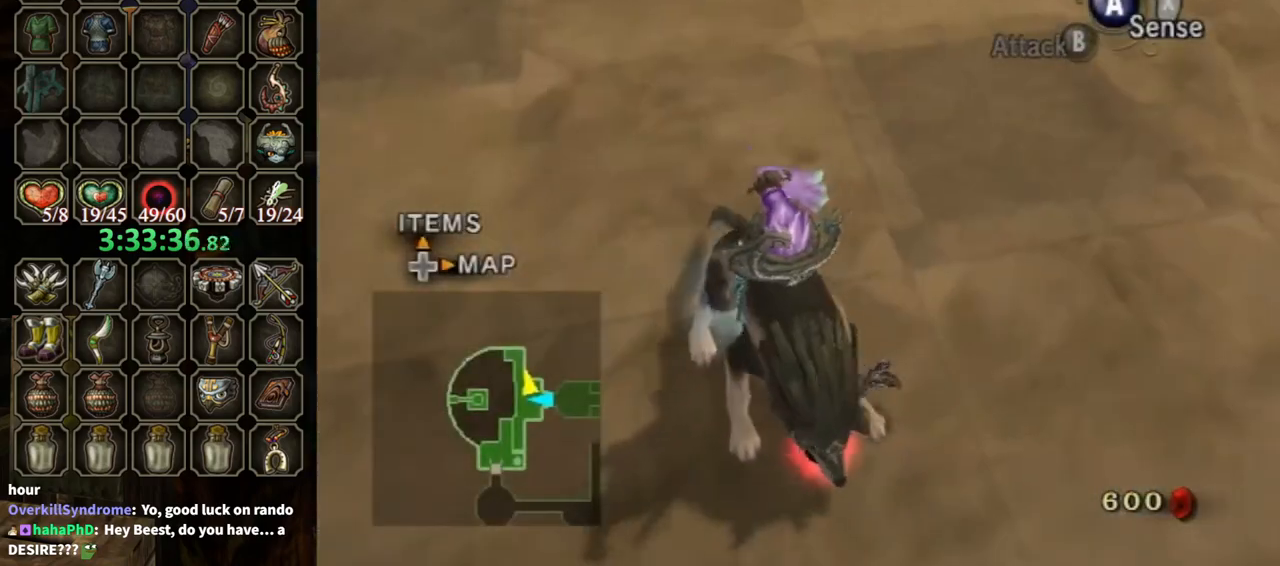
{"buttons": [], "left_stick": "center", "right_stick": "center", "events": [[267, "right_stick", "down-right"], [467, "right_stick", "center"]]}
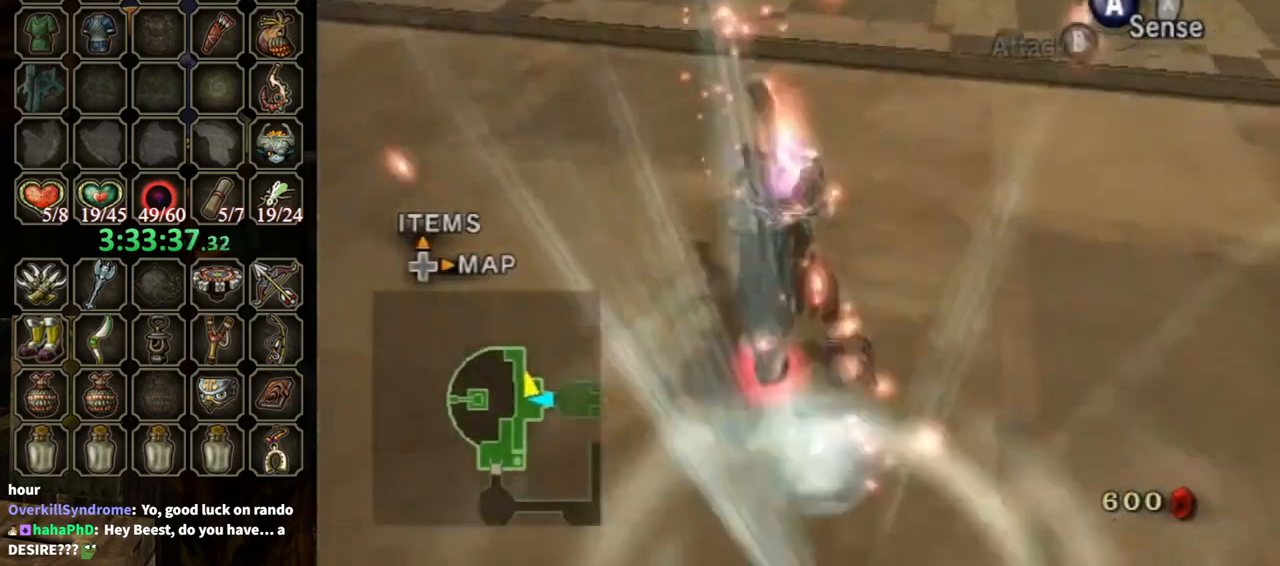
{"buttons": [], "left_stick": "center", "right_stick": "center", "events": []}
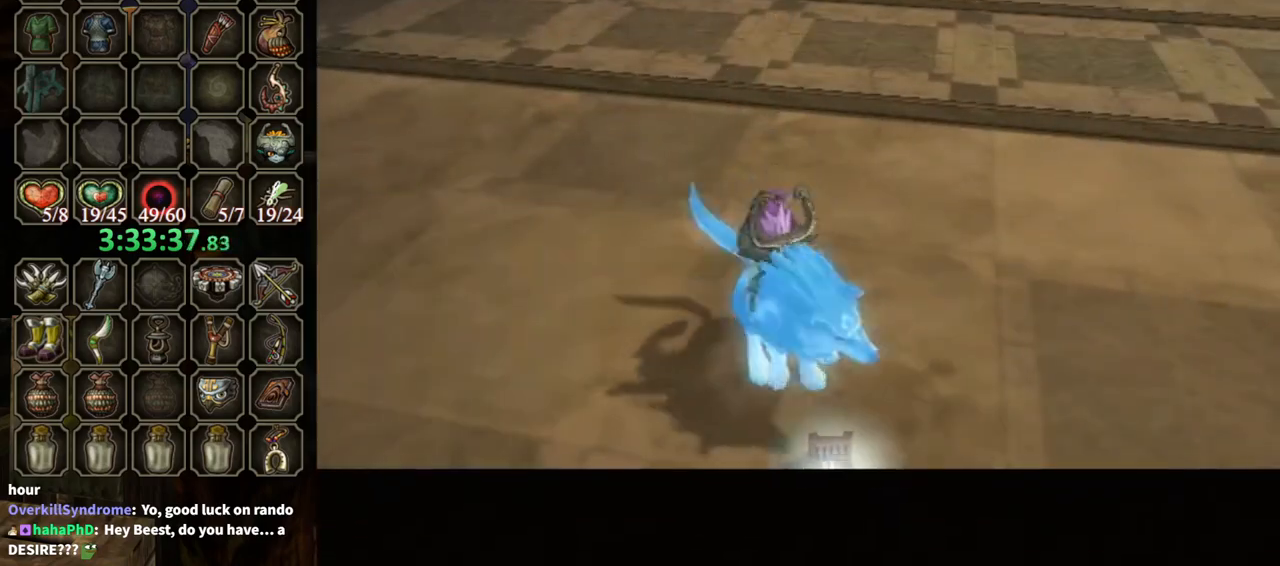
{"buttons": ["B"], "left_stick": "center", "right_stick": "center", "events": [[67, "B", "down"]]}
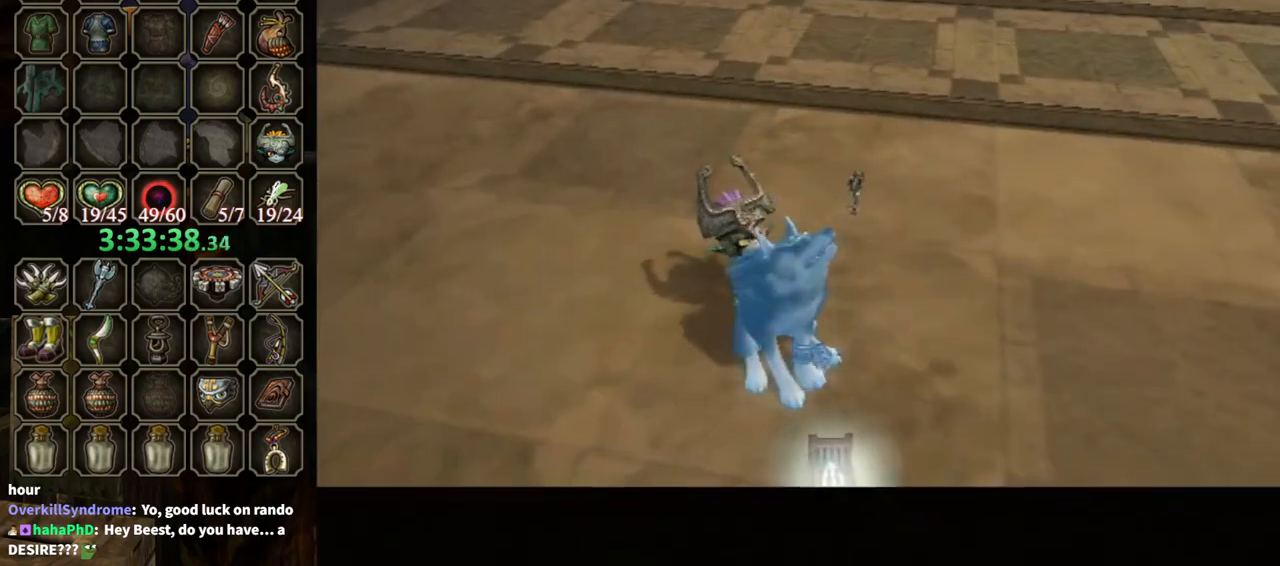
{"buttons": ["B"], "left_stick": "center", "right_stick": "center", "events": []}